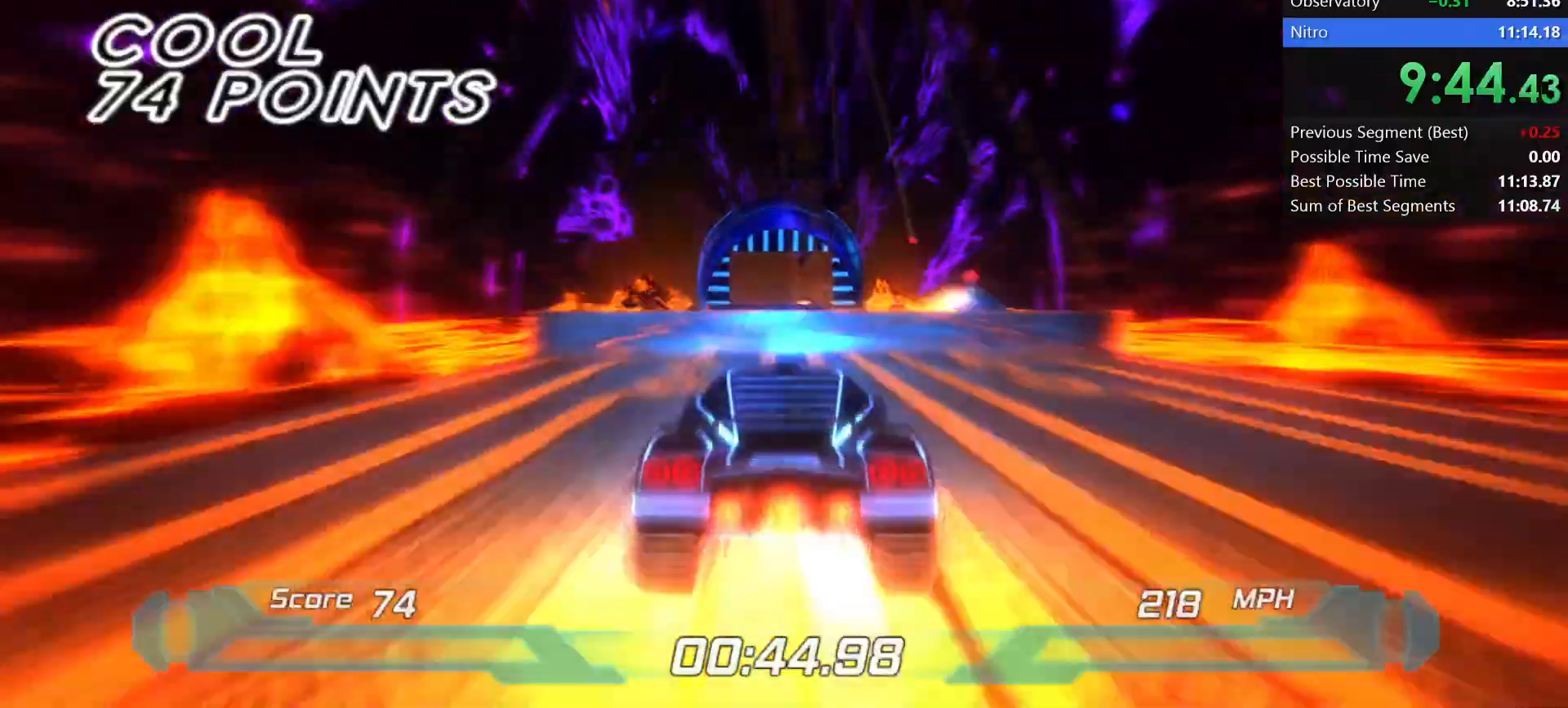
Gameplay with keyboard; each line is a JSON object with the keys held at the frame after it. "events" lists presses ("down") and releases ("up") of "a", "d", "down", "f", "left", "right", "s", "shift", "space", "t", "up" and "w" between this image and that frame as [ms after this image, input, new state], when the widget could be followed in between. No other keys are recorded. Mouse input is not recorded.
{"keys": ["shift"], "events": [[33, "space", "down"], [117, "w", "down"], [167, "space", "up"], [200, "s", "down"], [200, "w", "up"], [350, "s", "up"]]}
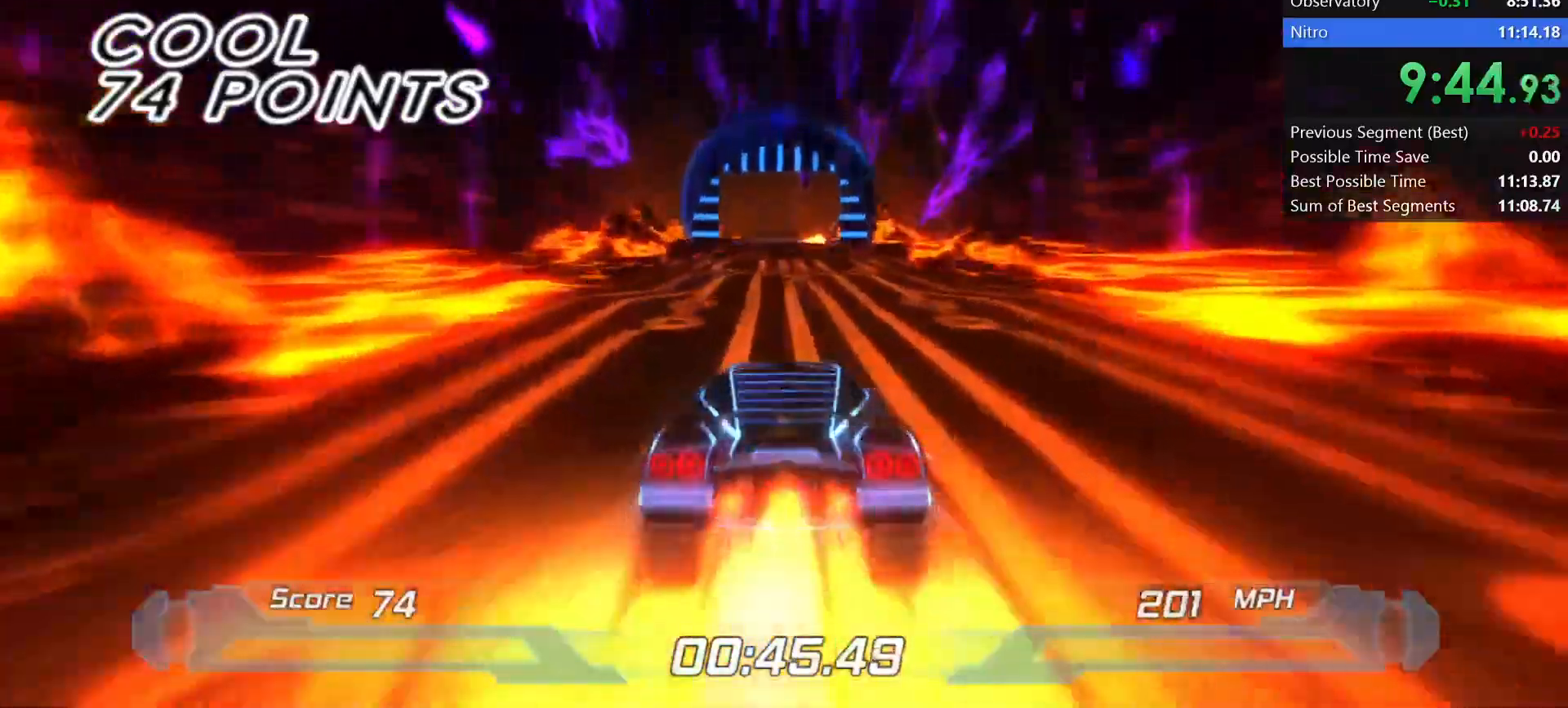
{"keys": ["shift"], "events": []}
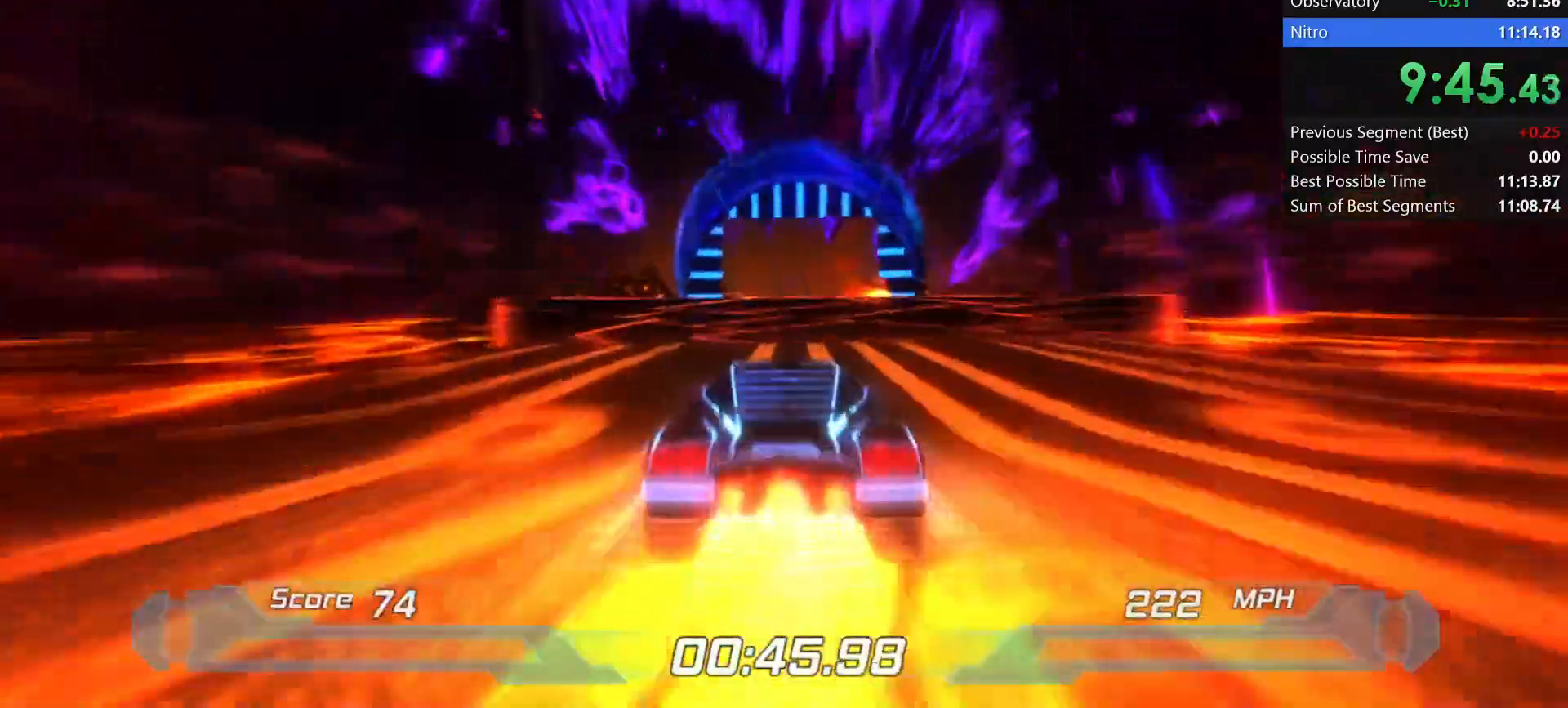
{"keys": ["shift"], "events": [[50, "space", "down"], [150, "w", "down"], [200, "space", "up"], [283, "s", "down"], [333, "w", "up"], [483, "s", "up"]]}
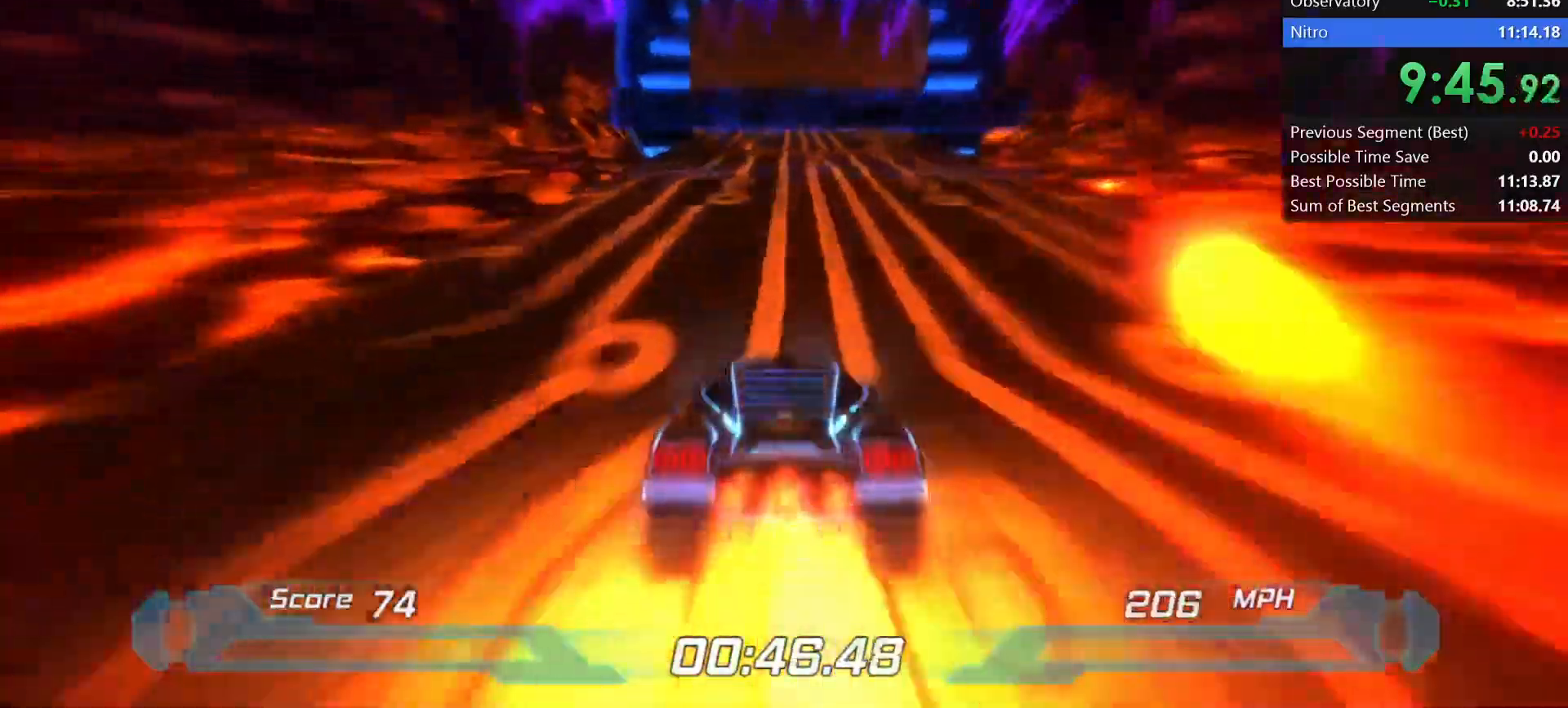
{"keys": ["shift"], "events": []}
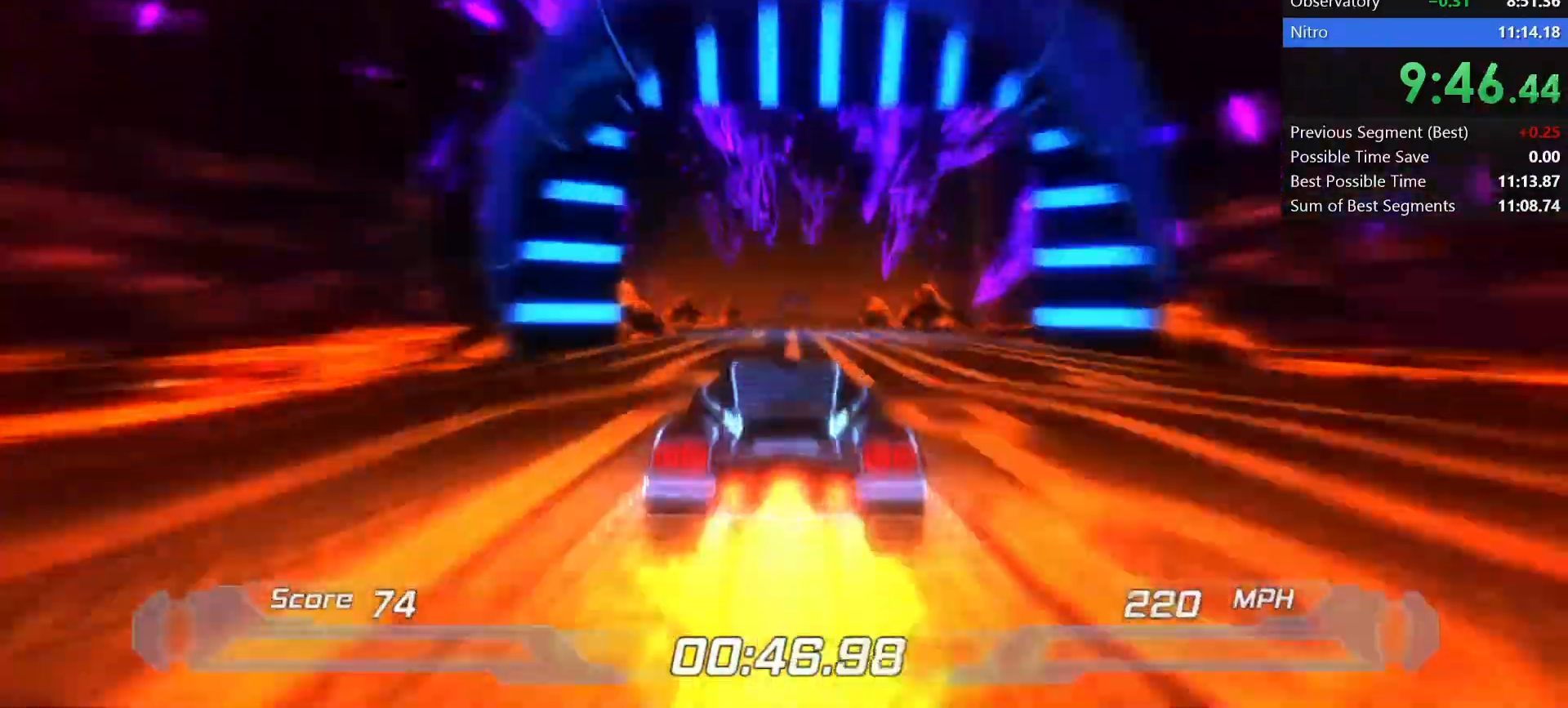
{"keys": ["shift"], "events": []}
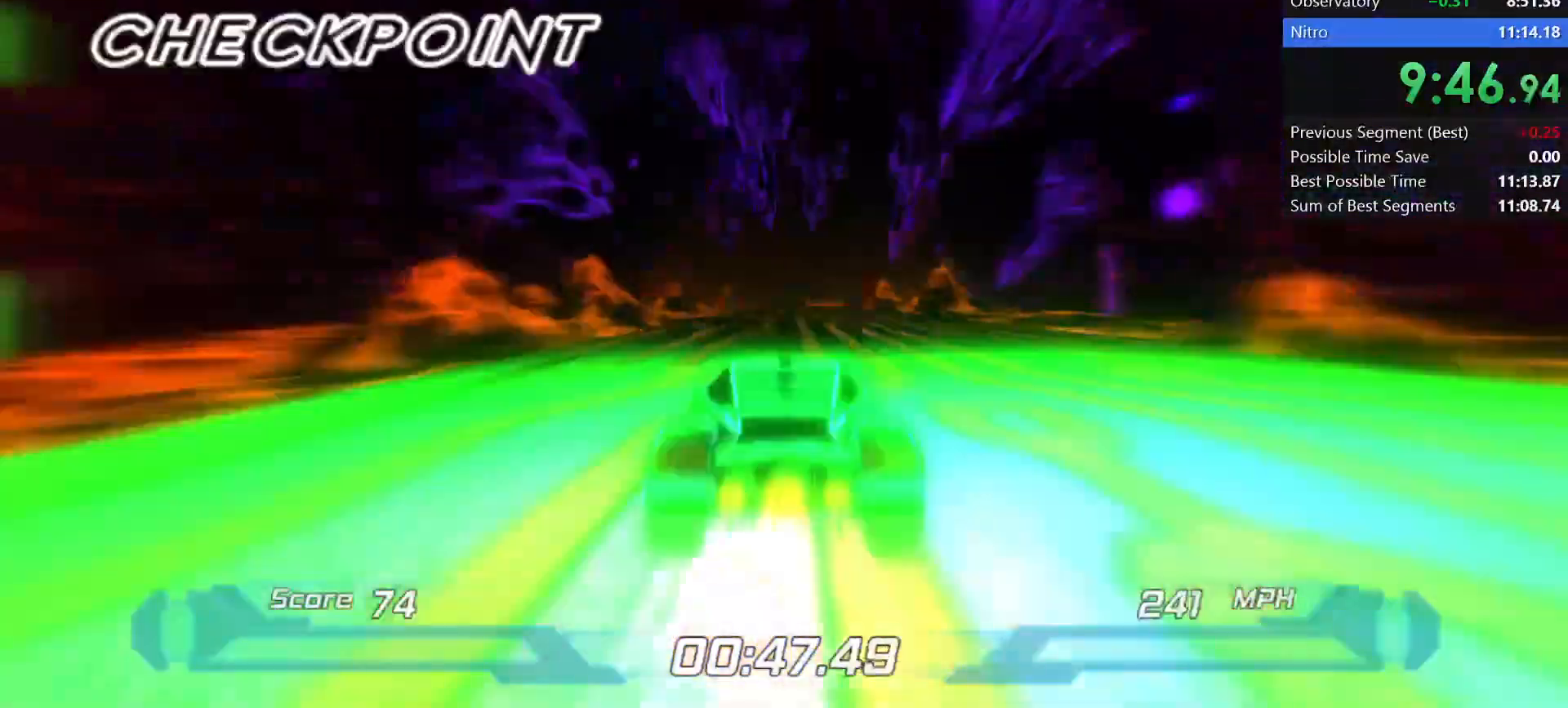
{"keys": ["shift"], "events": []}
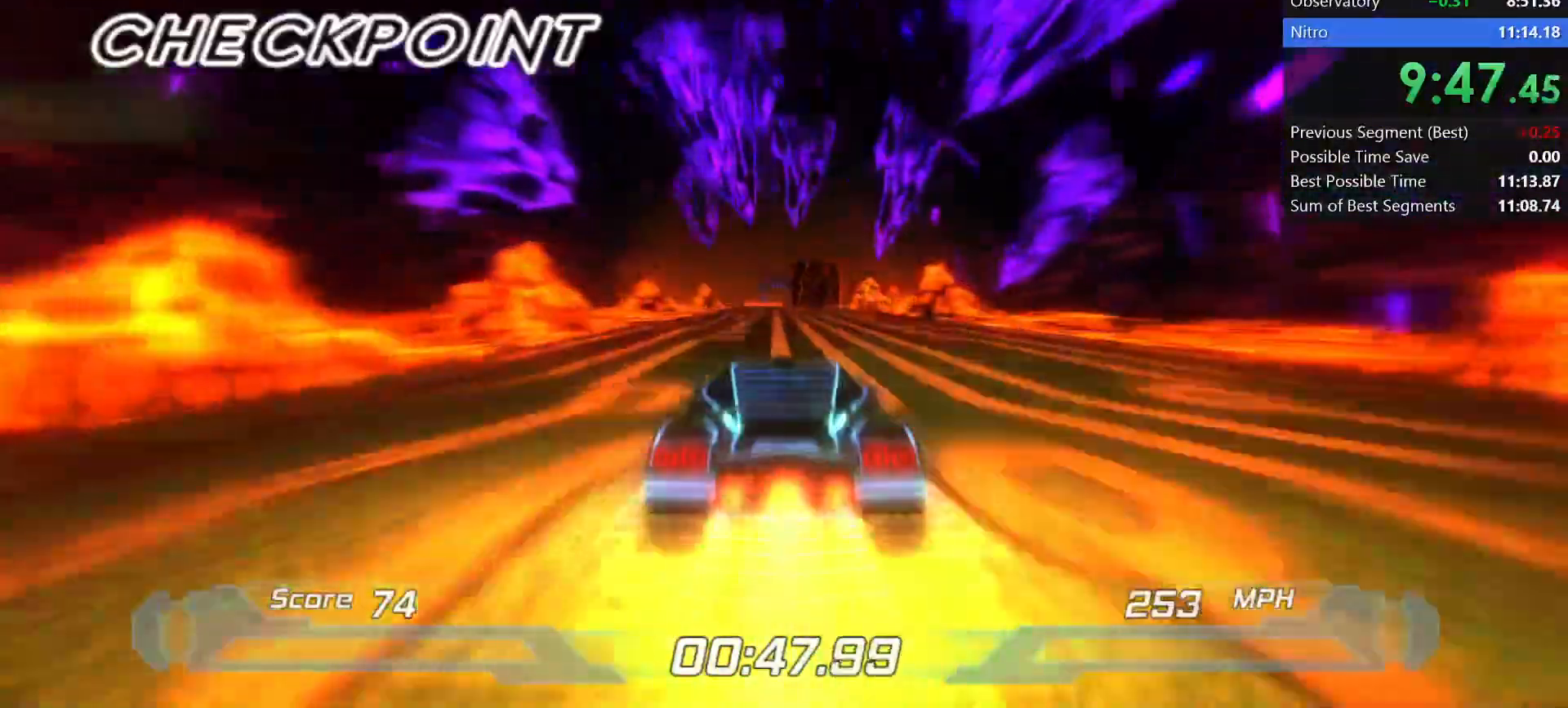
{"keys": ["shift"], "events": []}
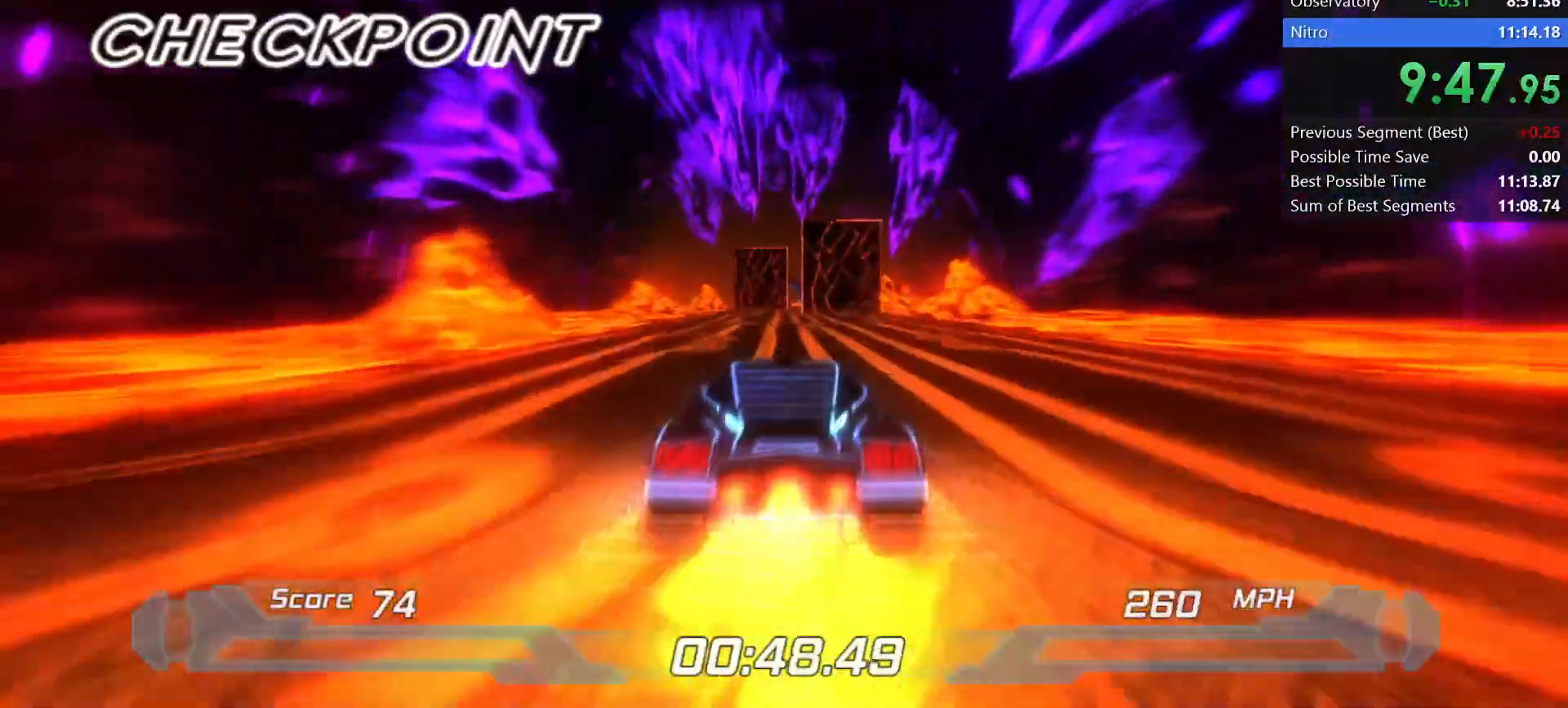
{"keys": ["shift"], "events": []}
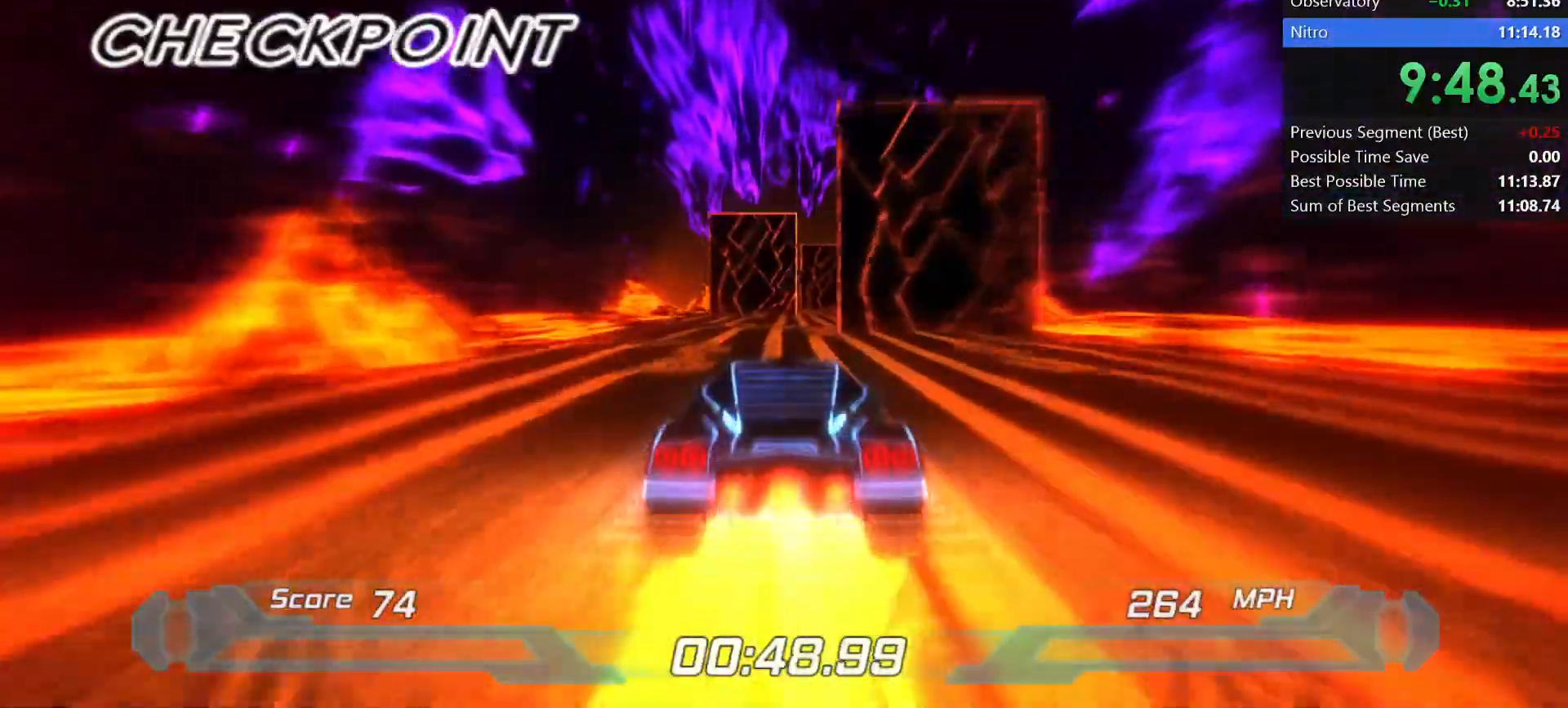
{"keys": ["shift"], "events": [[117, "right", "down"], [167, "right", "up"]]}
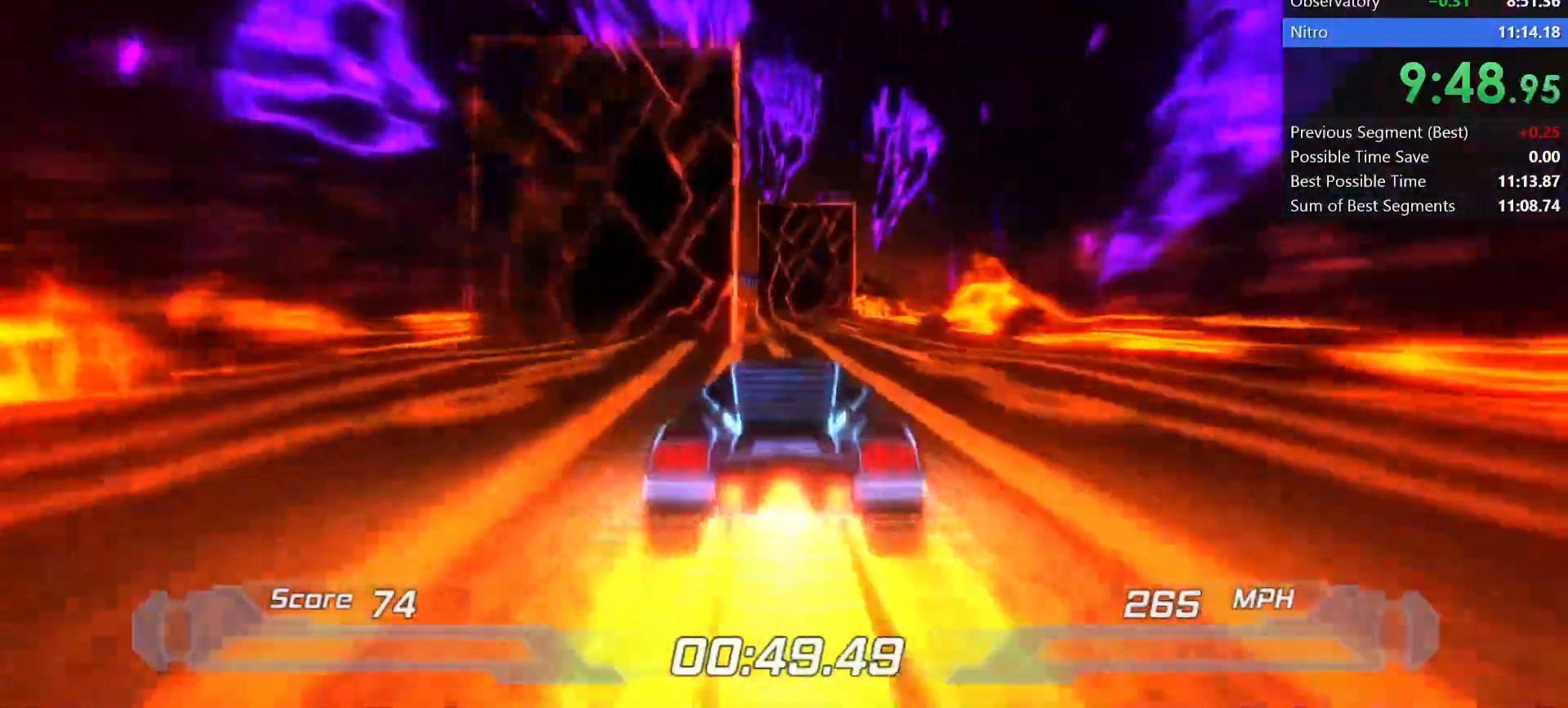
{"keys": ["shift"], "events": [[133, "left", "down"], [217, "left", "up"]]}
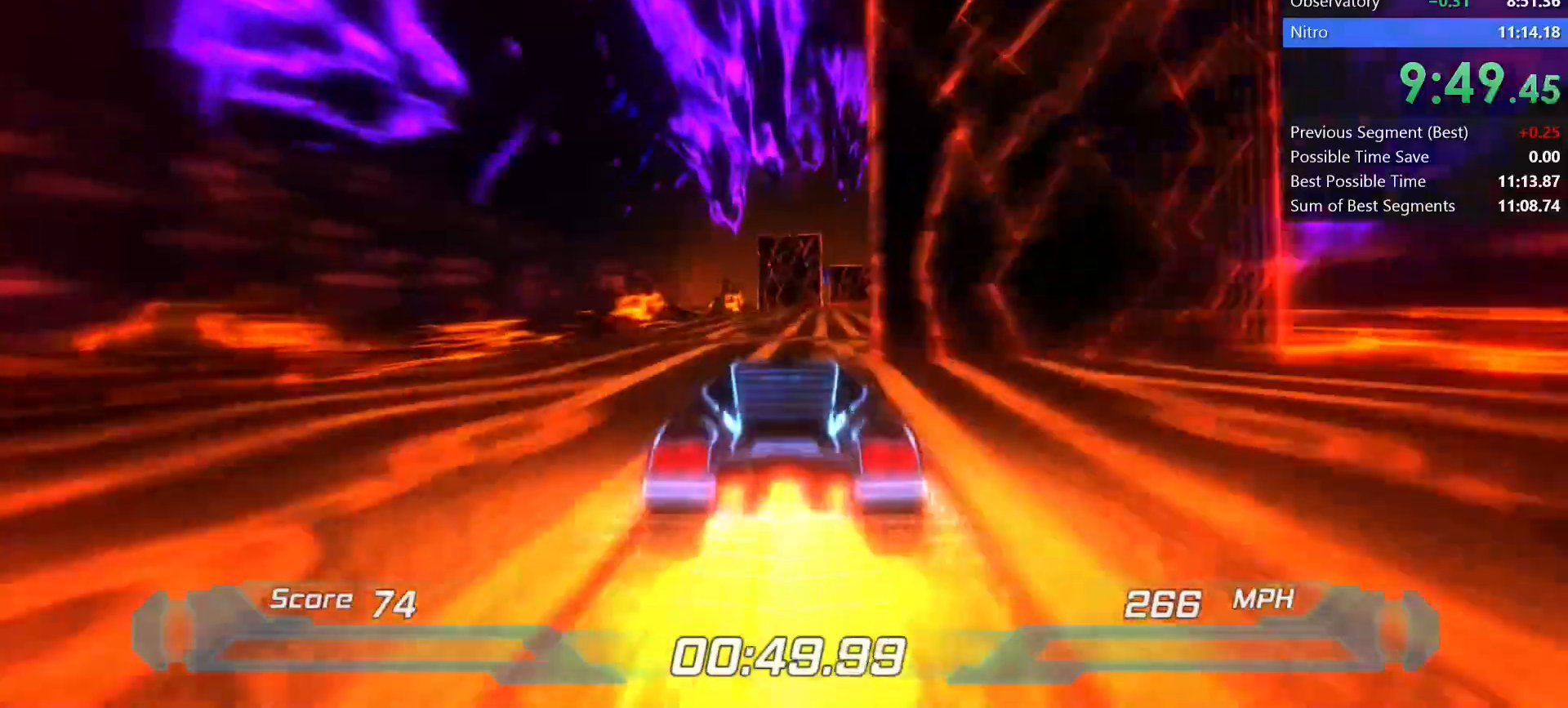
{"keys": ["shift"], "events": [[50, "right", "down"], [150, "right", "up"]]}
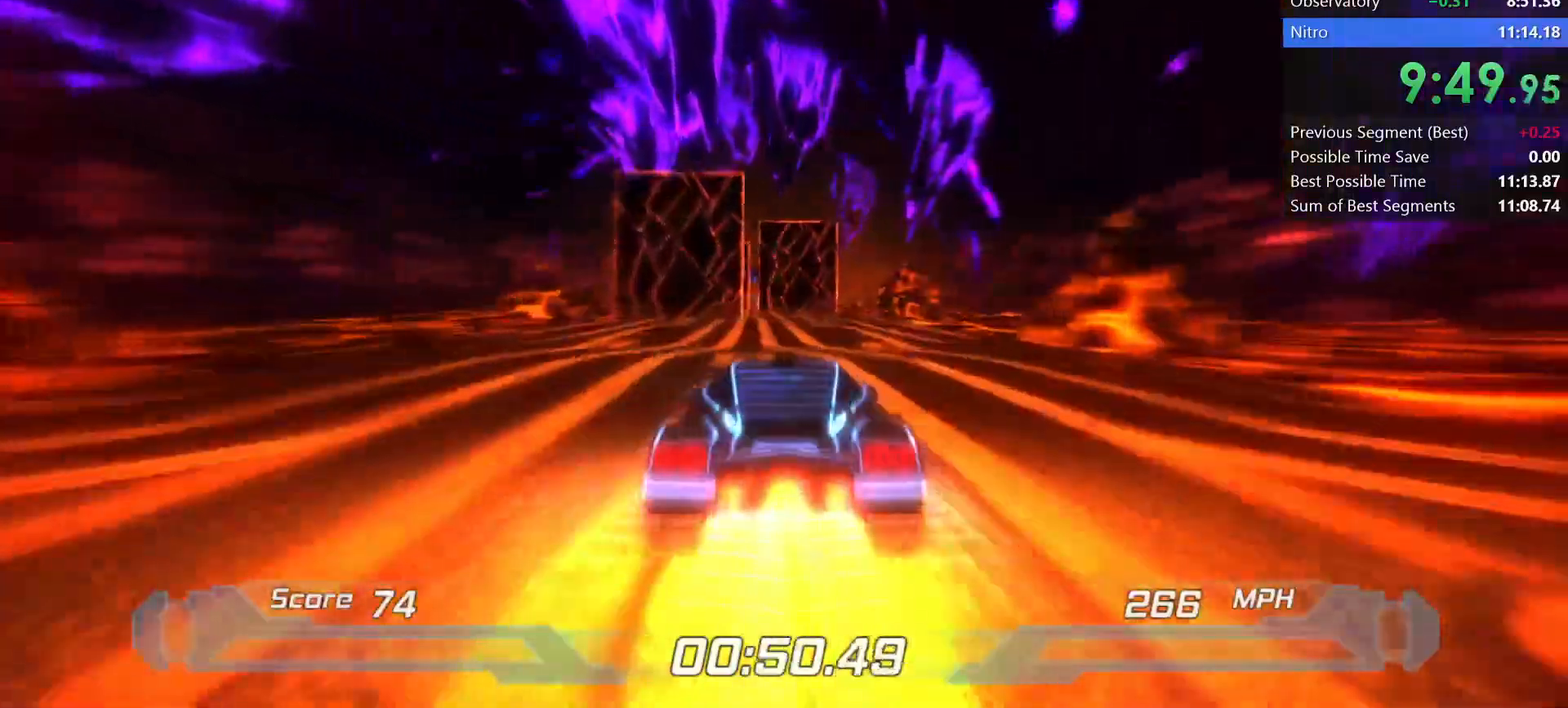
{"keys": ["shift"], "events": [[250, "left", "down"], [383, "left", "up"]]}
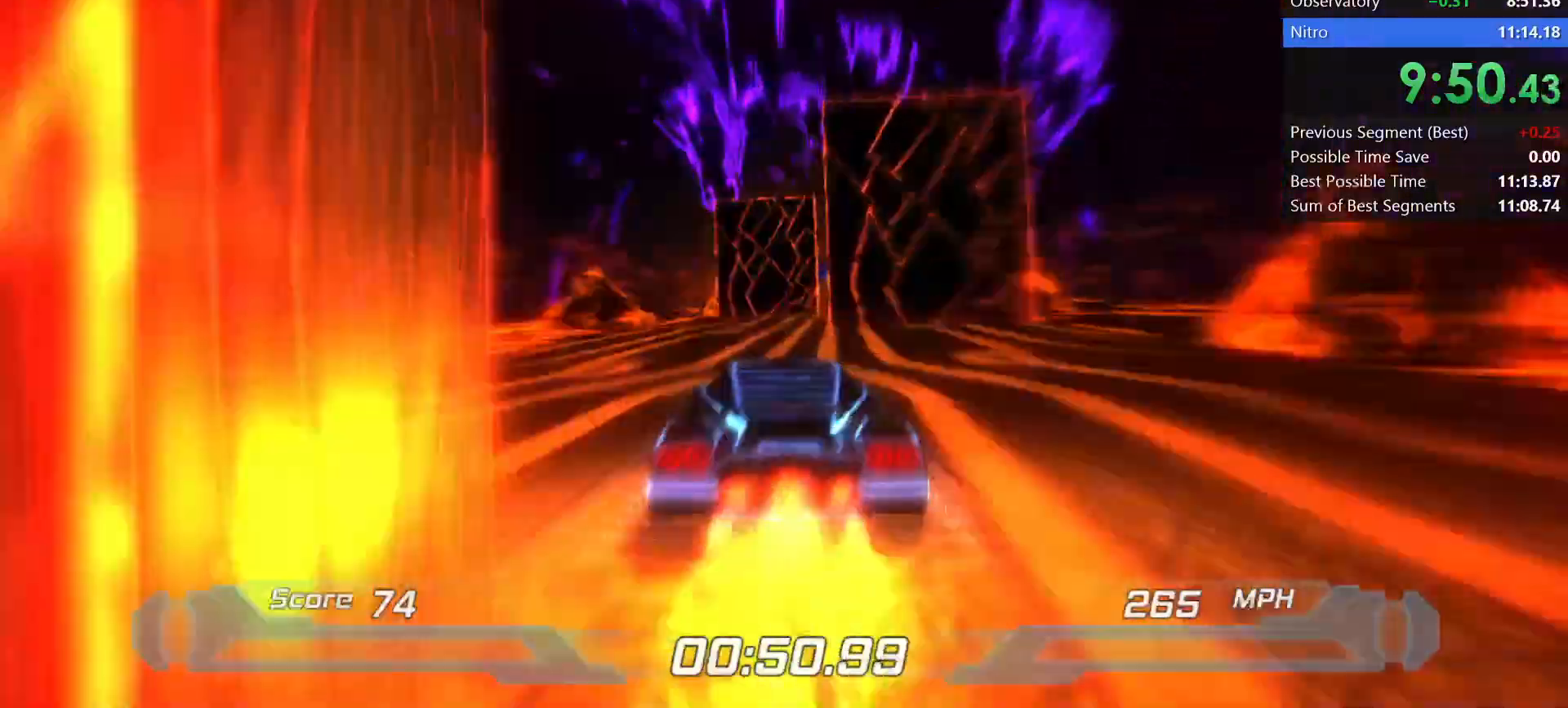
{"keys": ["left", "shift"], "events": [[167, "right", "down"], [317, "right", "up"], [467, "left", "down"]]}
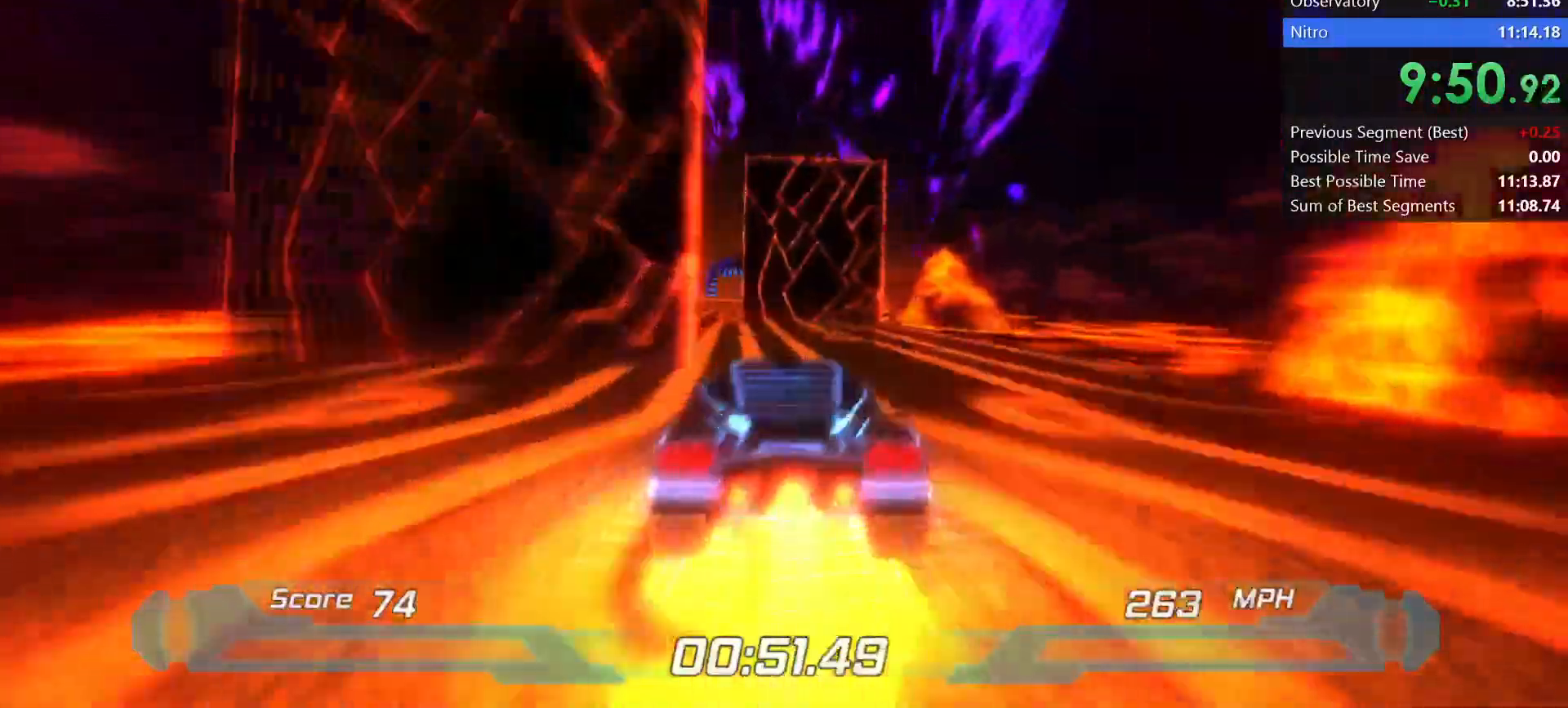
{"keys": ["shift"], "events": [[100, "left", "up"], [283, "right", "down"], [333, "right", "up"]]}
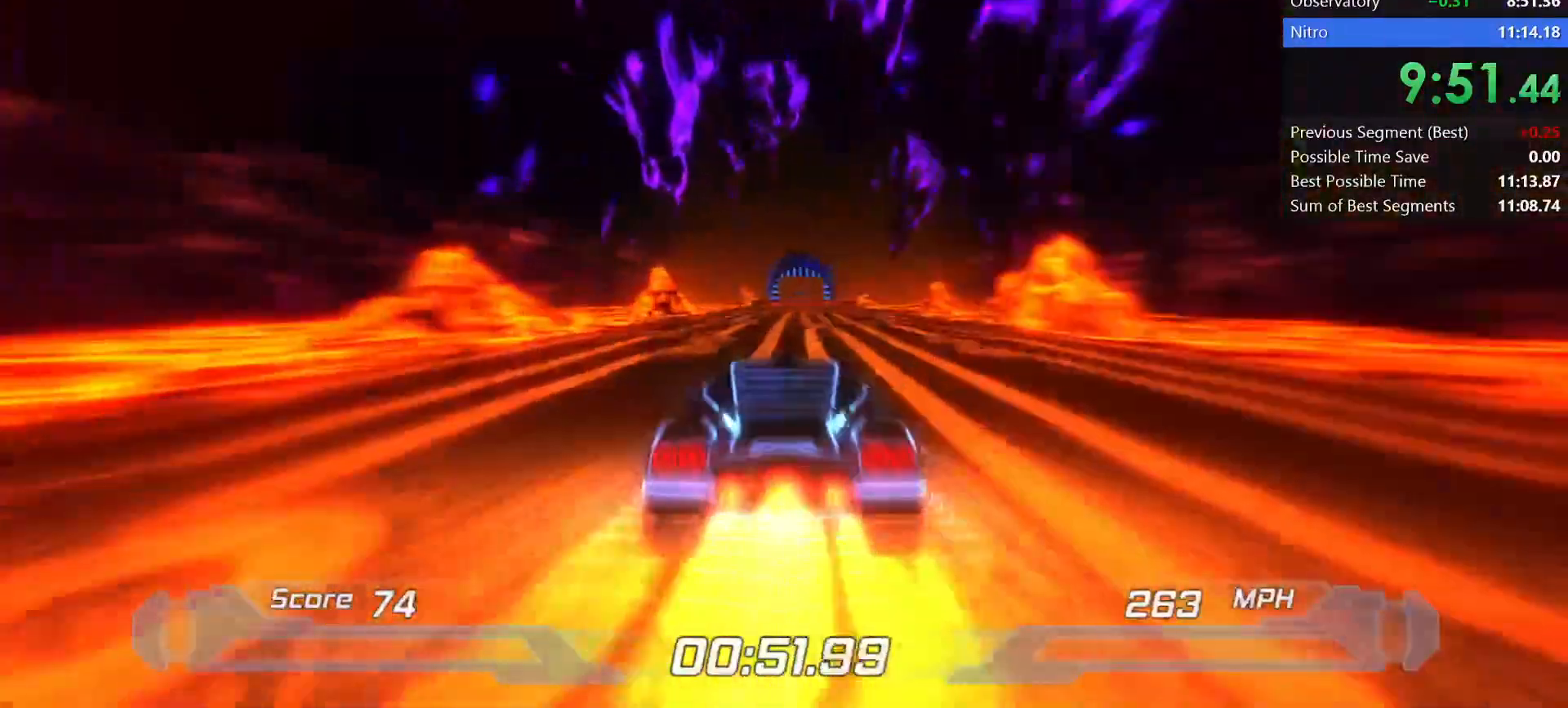
{"keys": ["shift"], "events": [[250, "right", "down"], [300, "right", "up"]]}
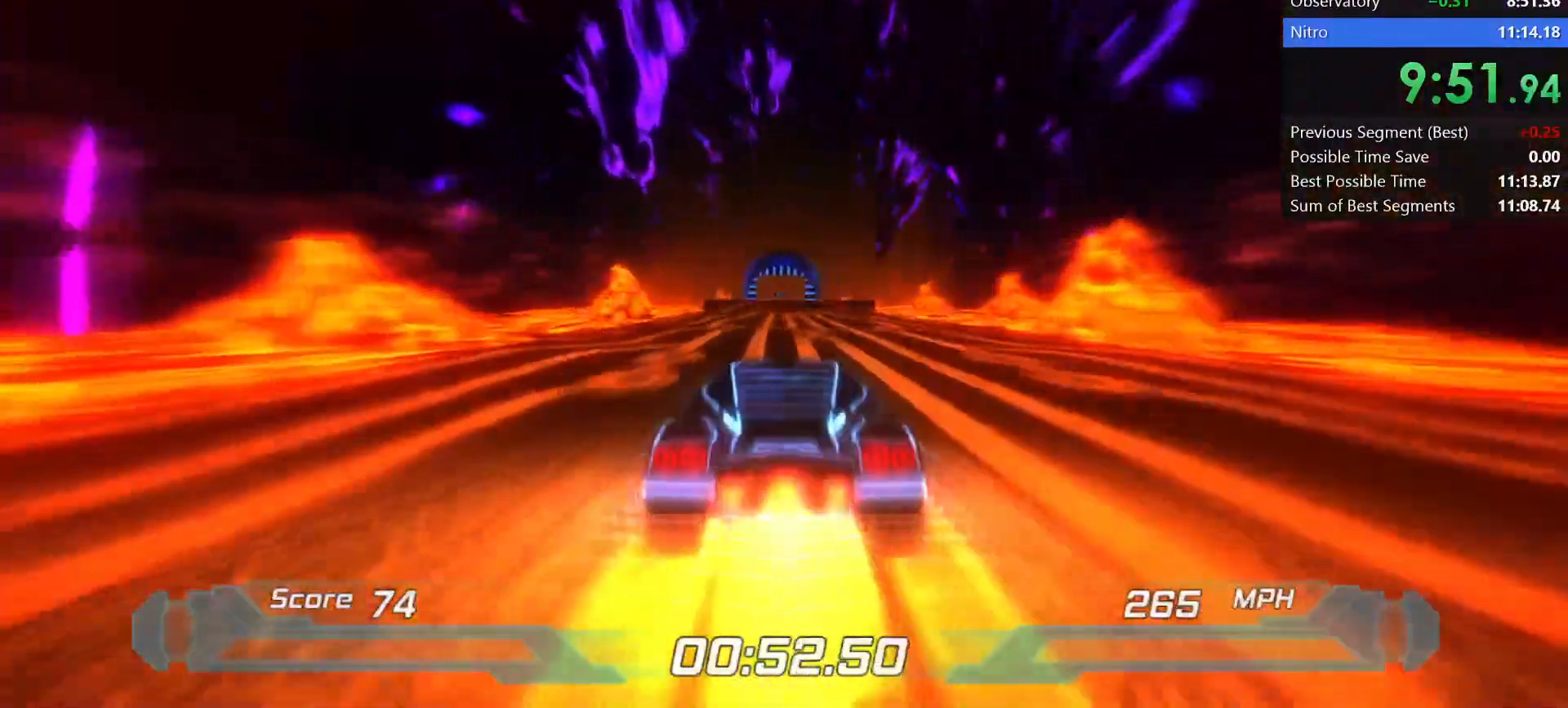
{"keys": ["shift"], "events": []}
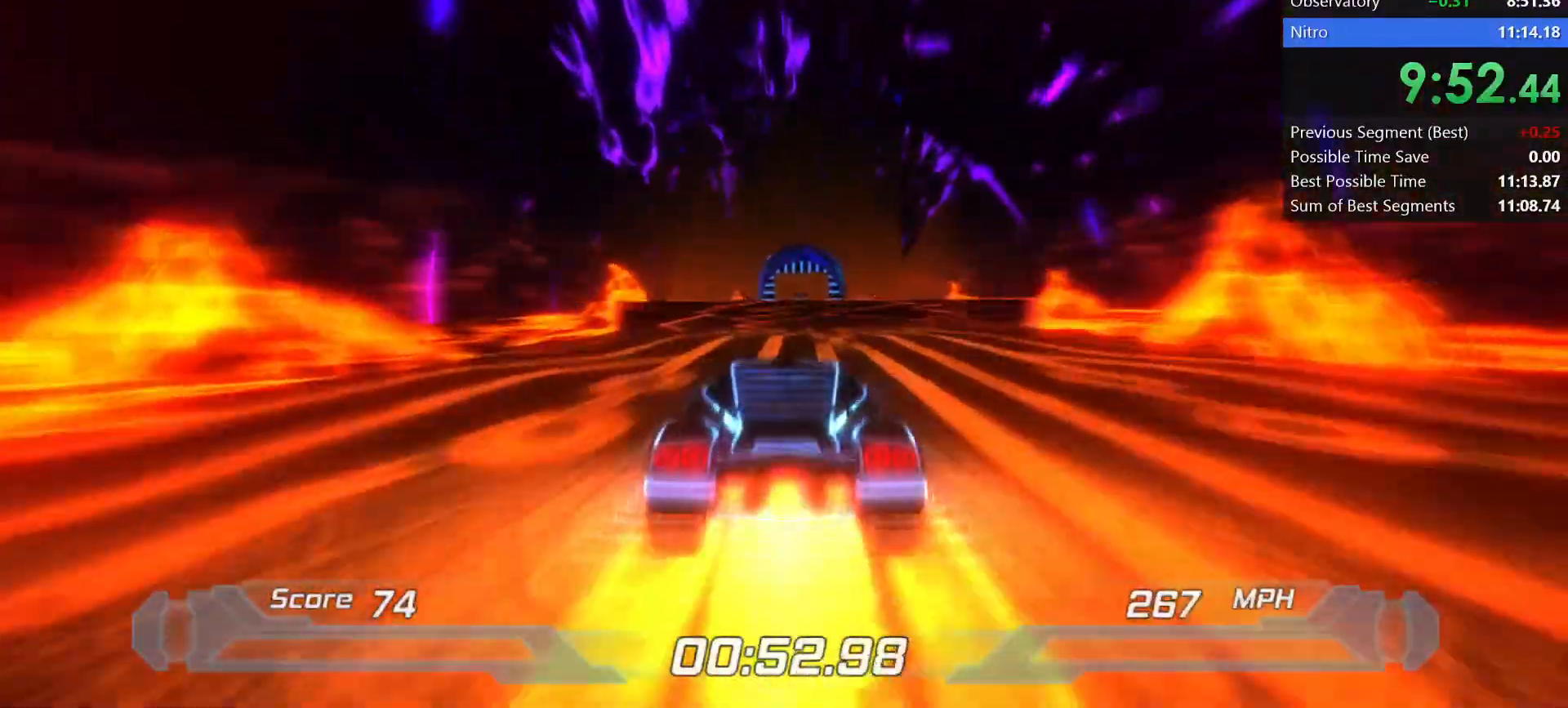
{"keys": ["shift"], "events": [[100, "space", "down"], [200, "w", "down"], [233, "space", "up"], [283, "s", "down"], [333, "w", "up"], [483, "s", "up"]]}
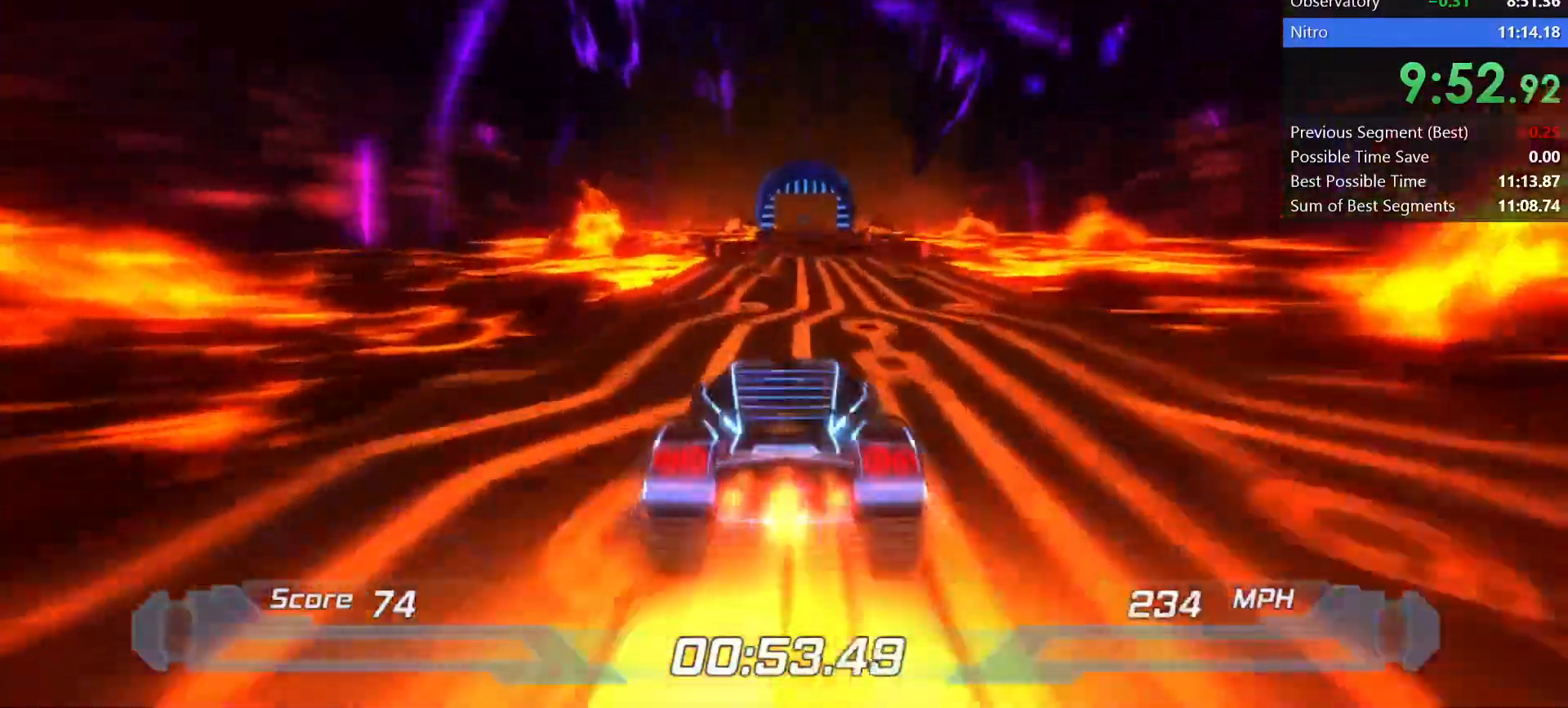
{"keys": ["shift"], "events": []}
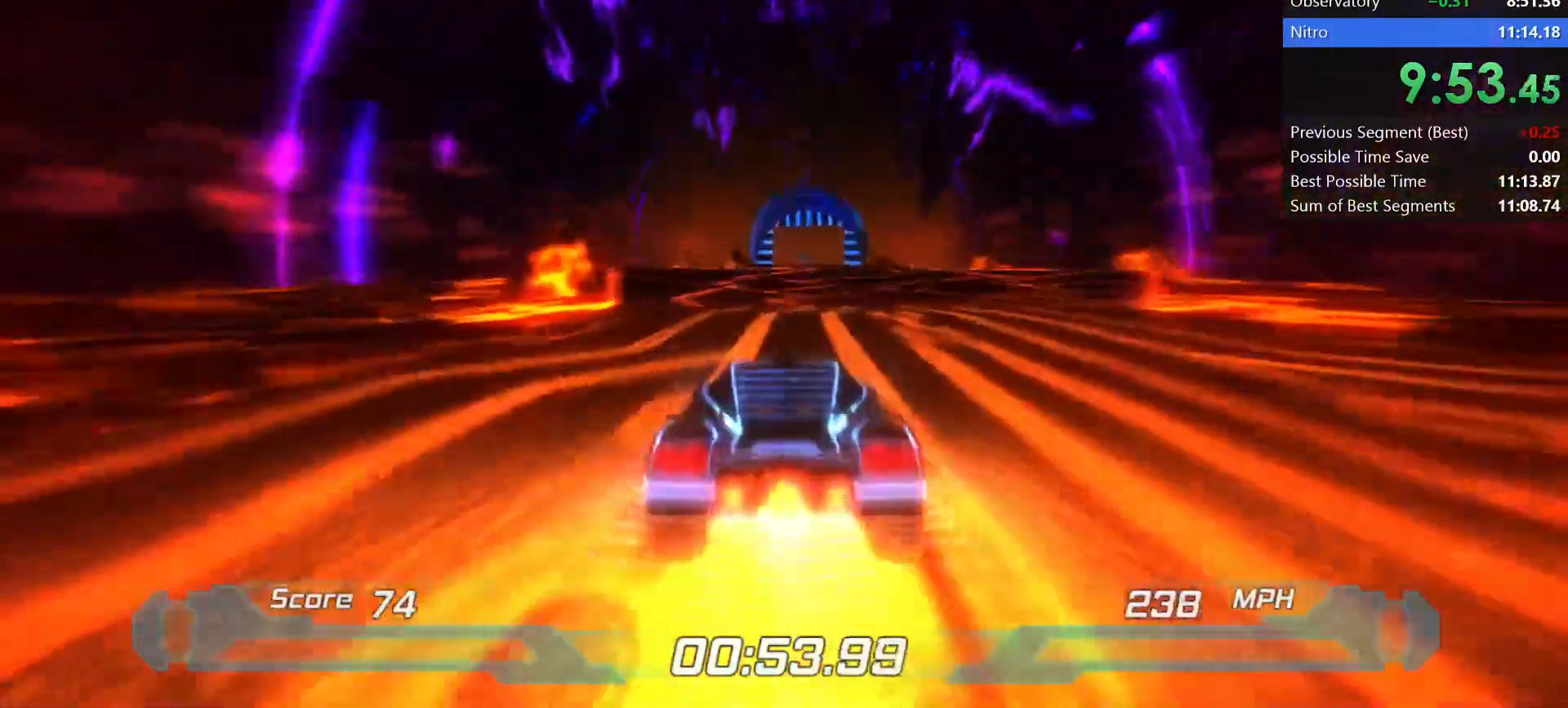
{"keys": ["shift", "space"], "events": [[83, "space", "down"]]}
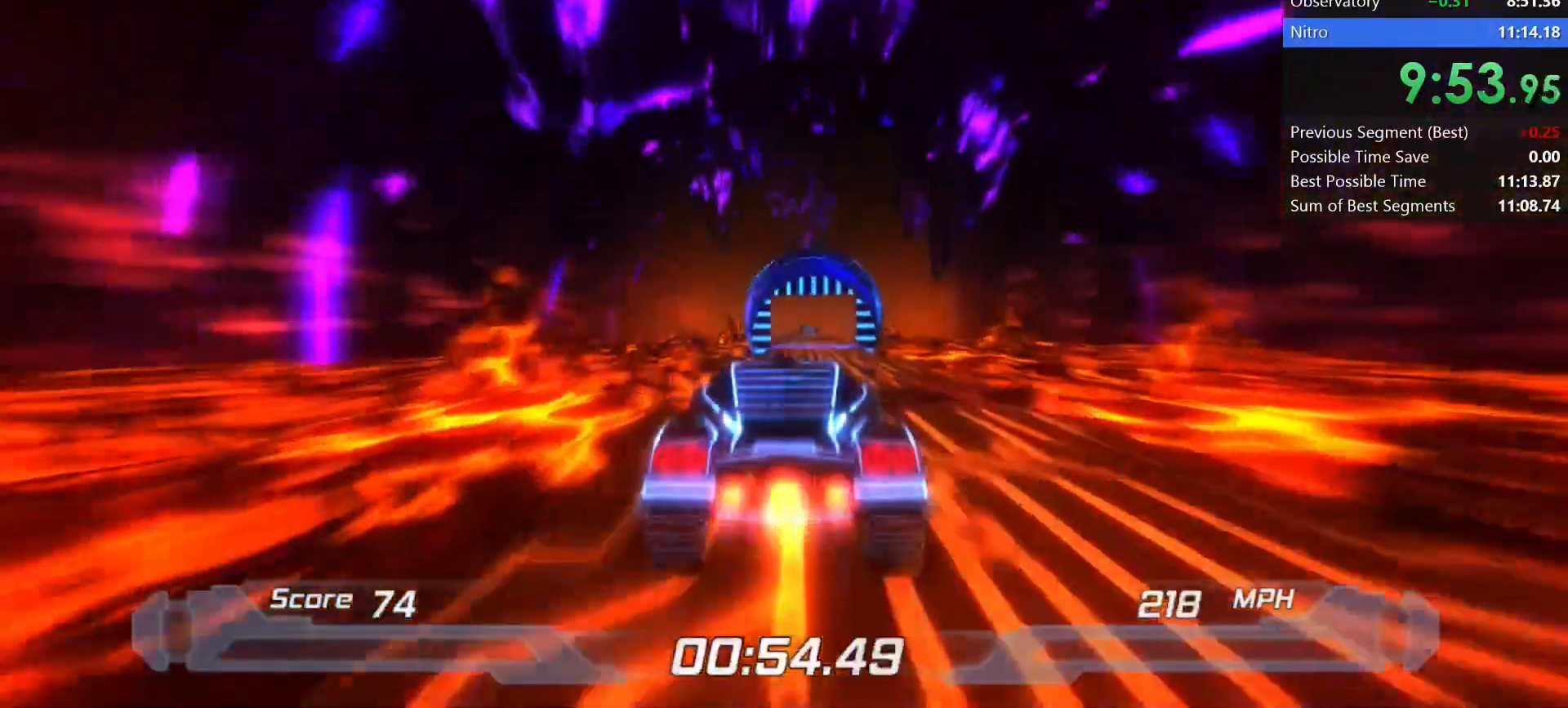
{"keys": ["s", "shift", "w"], "events": [[50, "space", "up"], [383, "w", "down"], [483, "s", "down"]]}
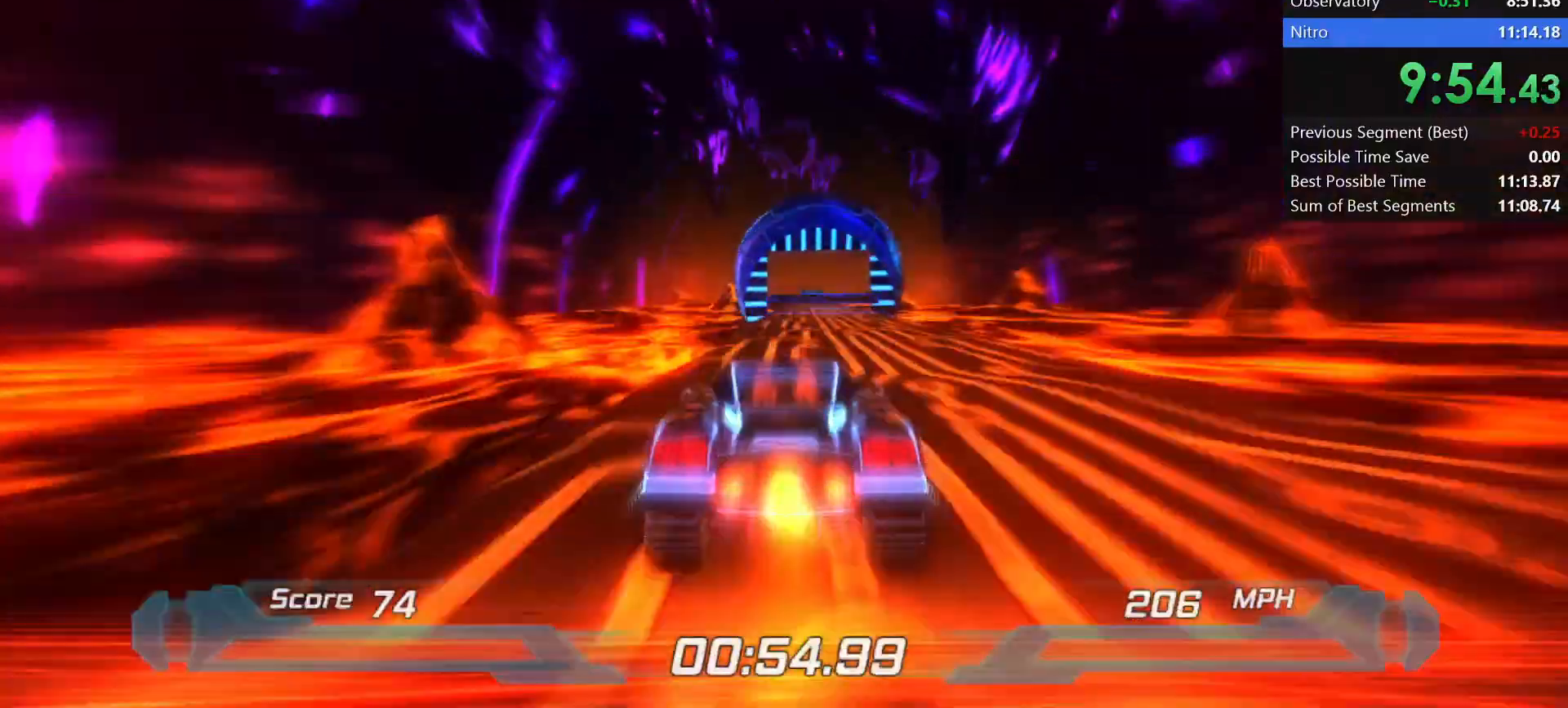
{"keys": ["shift"], "events": [[33, "w", "up"], [133, "s", "up"]]}
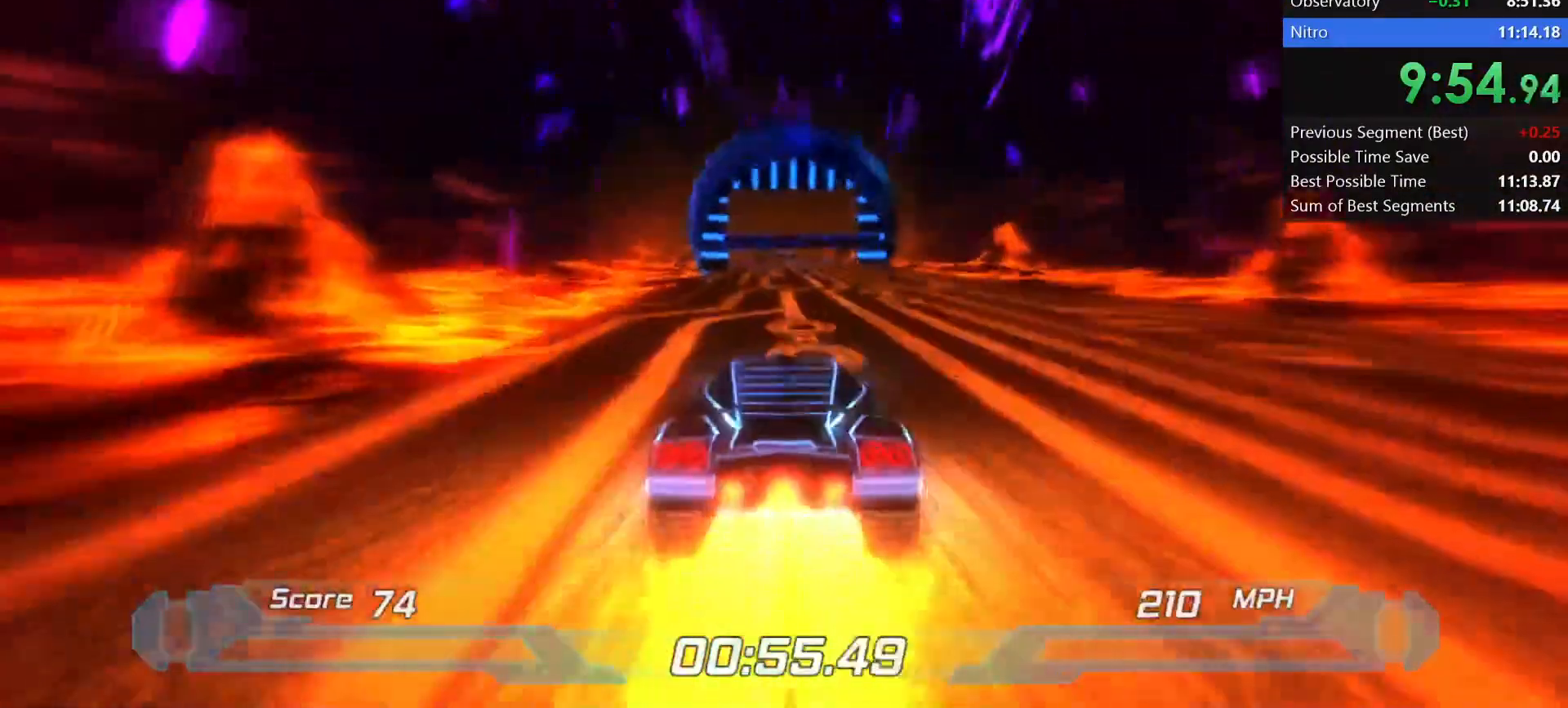
{"keys": ["shift"], "events": []}
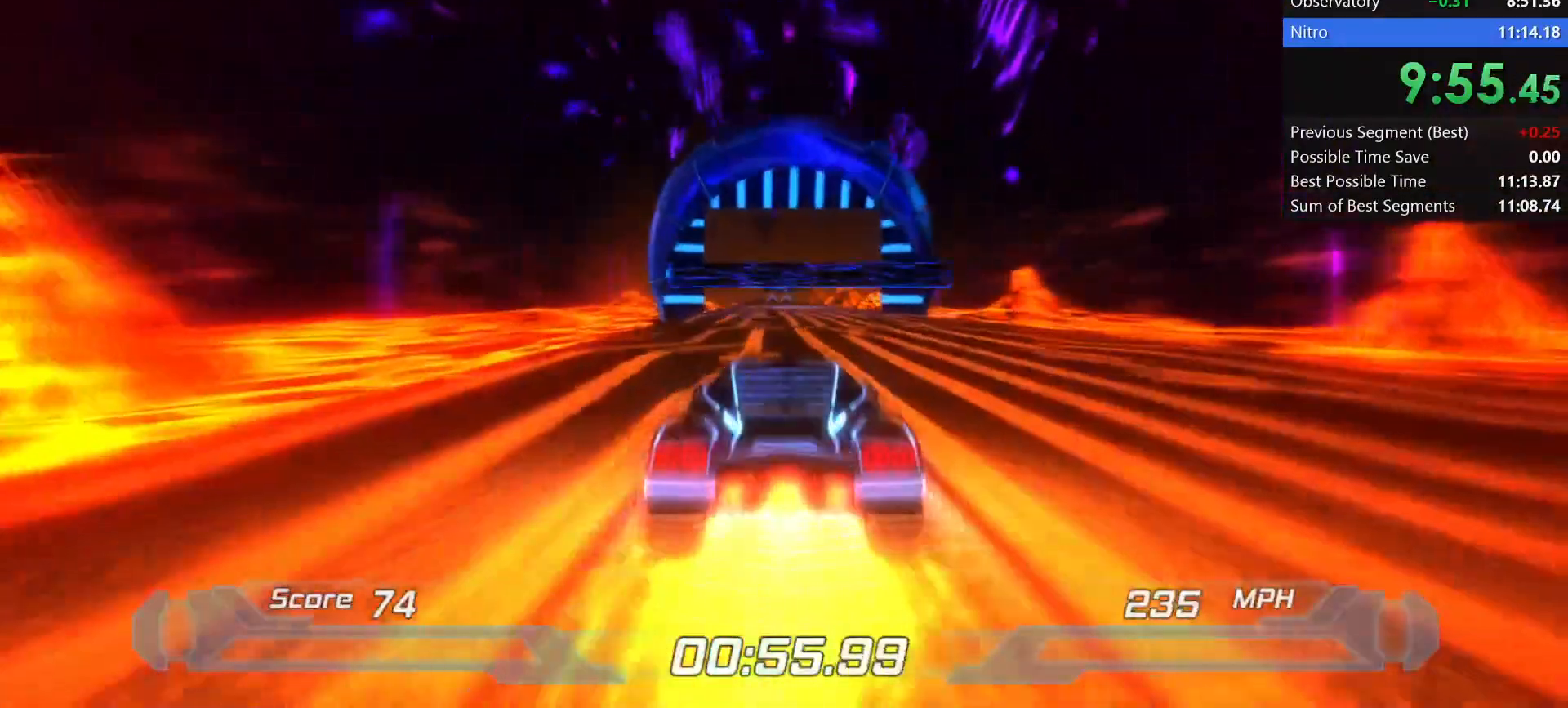
{"keys": ["shift"], "events": []}
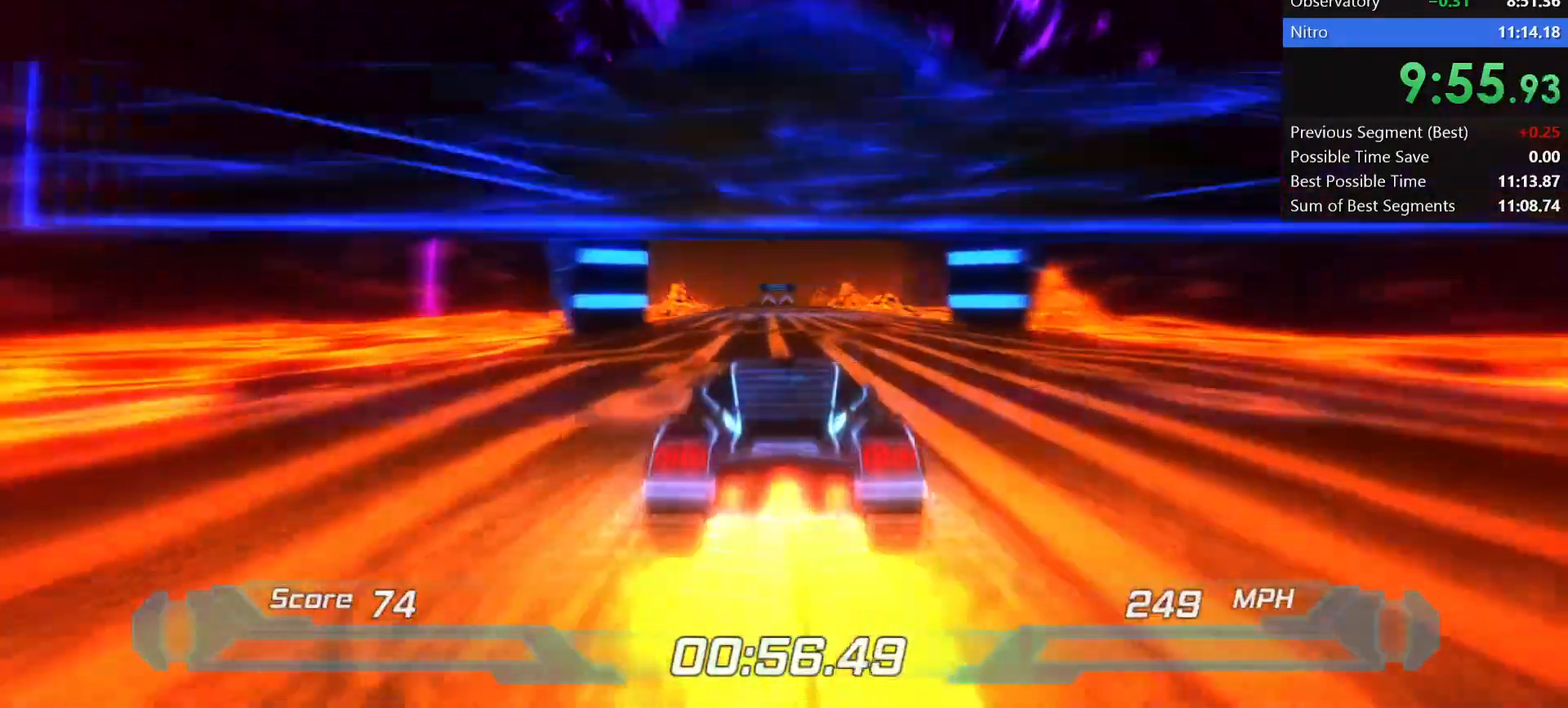
{"keys": ["shift"], "events": []}
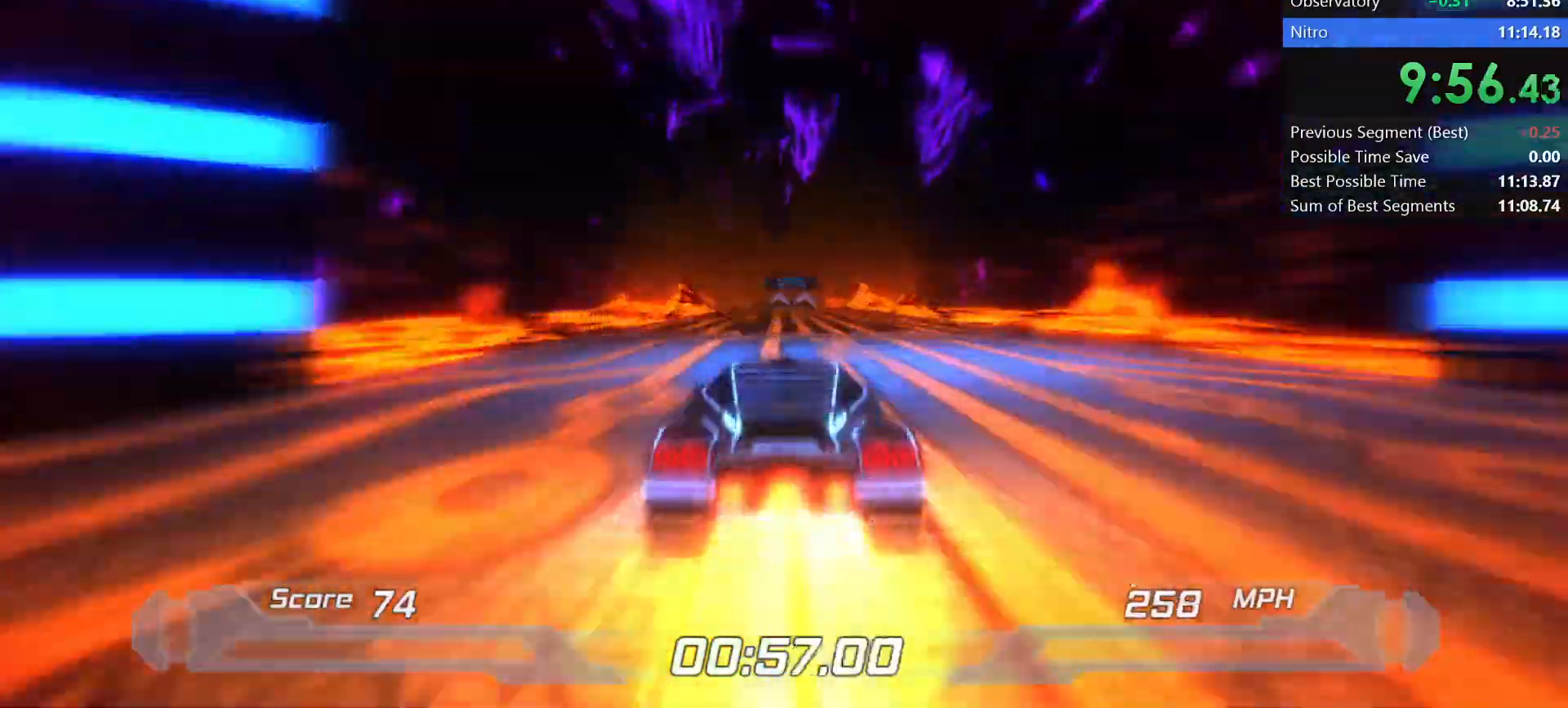
{"keys": ["shift"], "events": []}
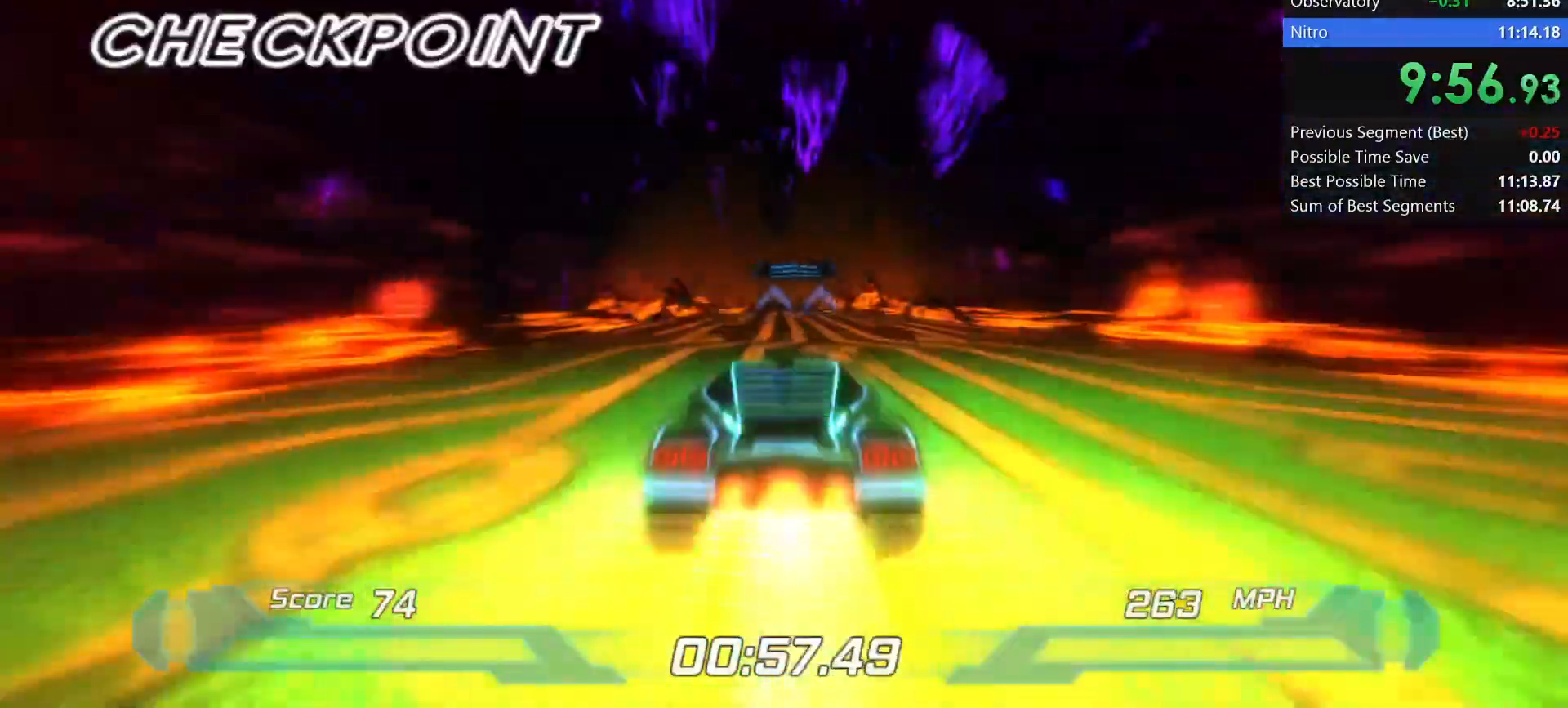
{"keys": ["shift"], "events": [[250, "space", "down"], [483, "space", "up"]]}
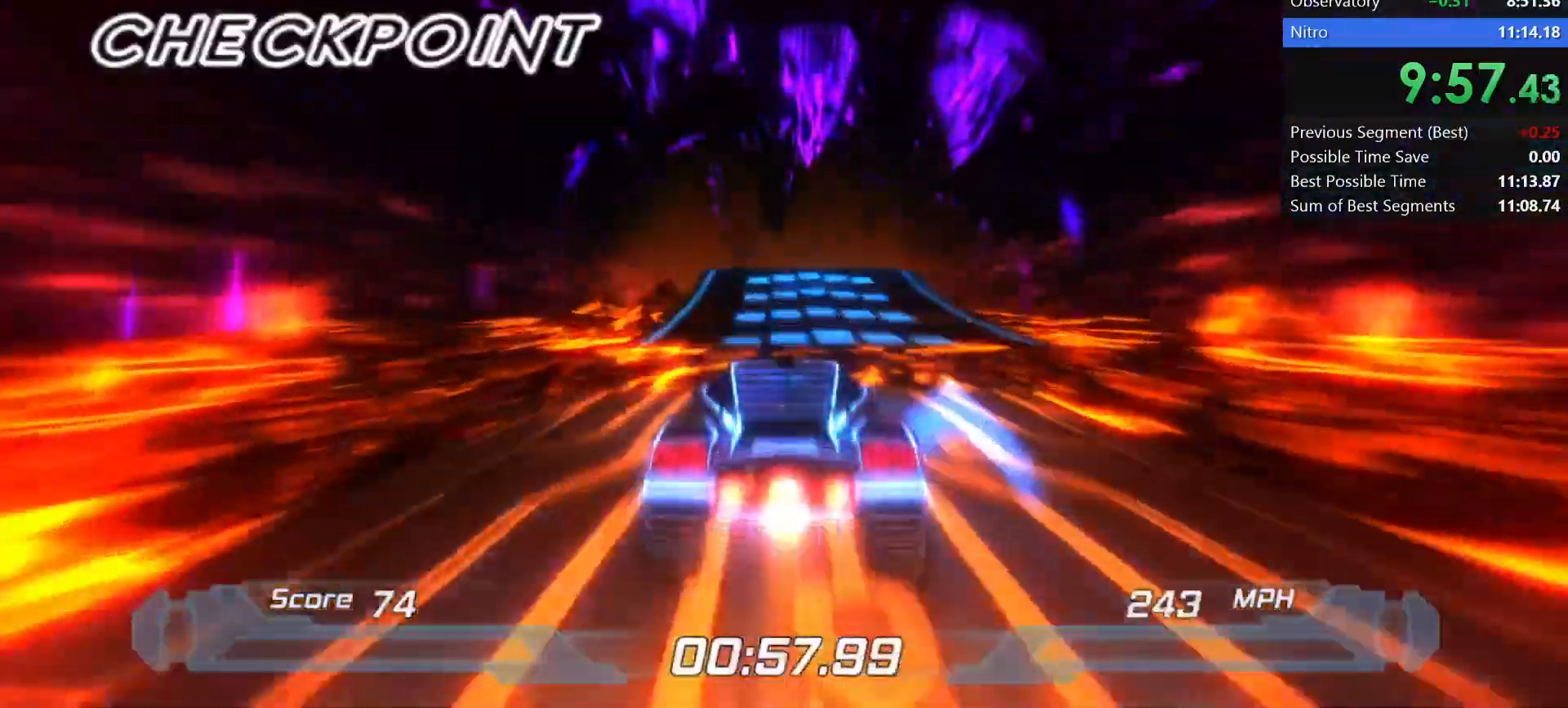
{"keys": ["shift"], "events": []}
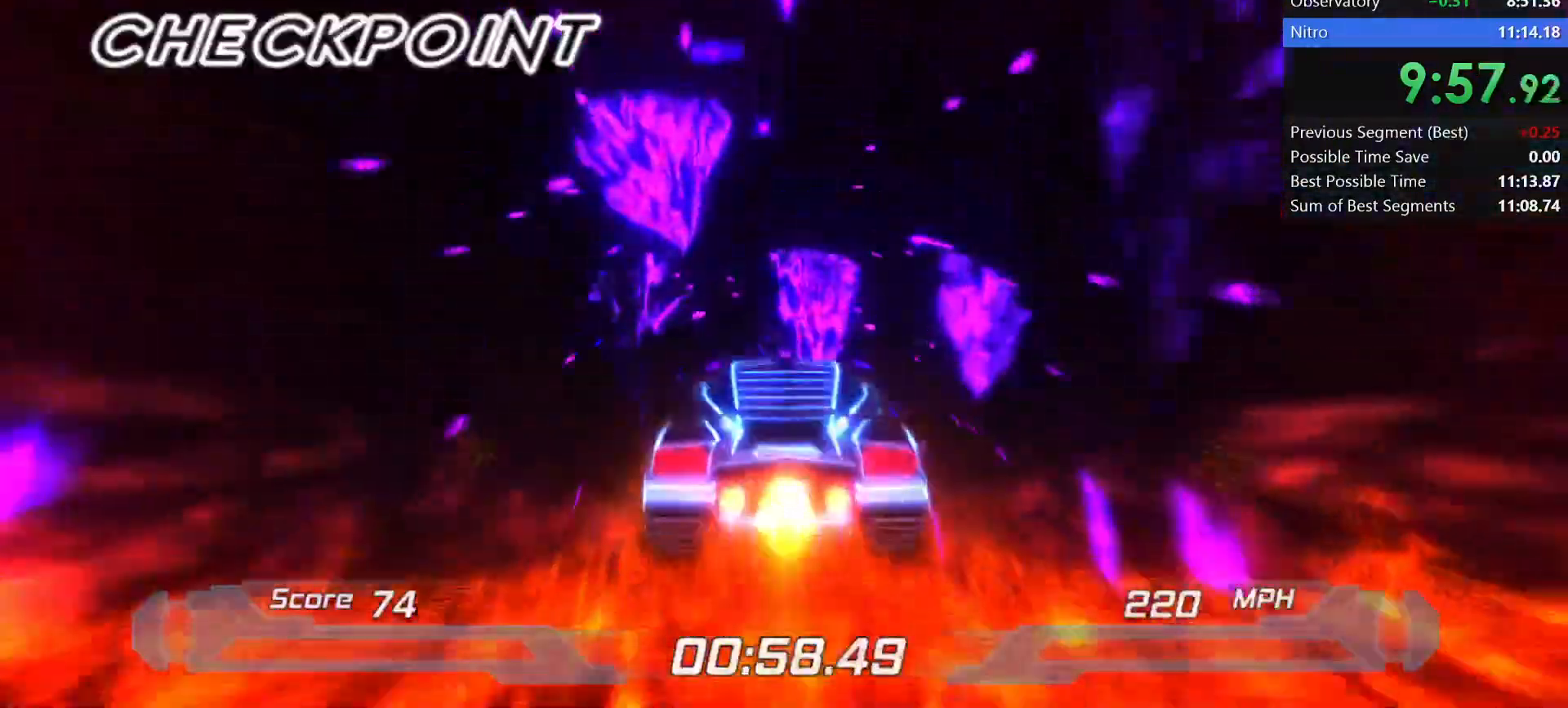
{"keys": ["shift"], "events": []}
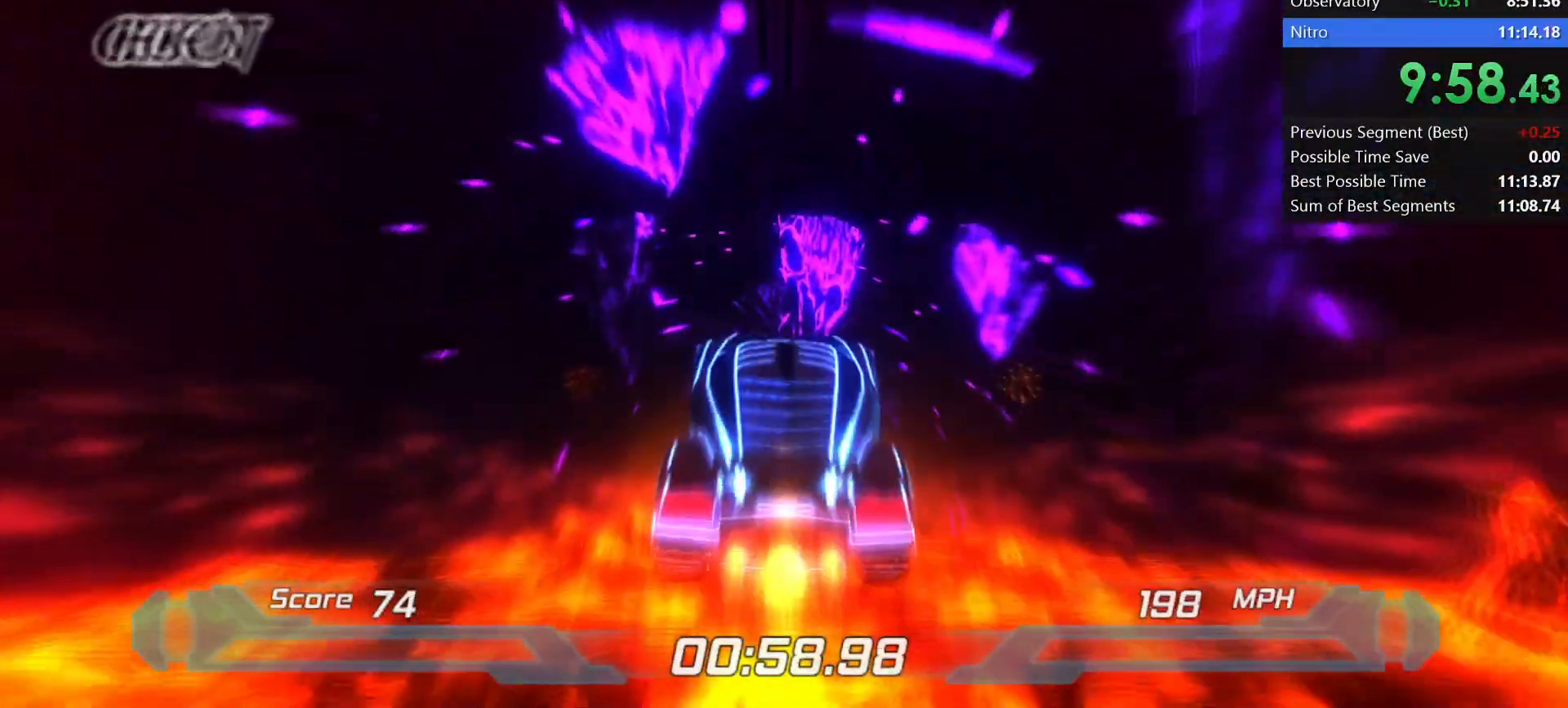
{"keys": ["shift"], "events": [[200, "w", "down"], [283, "w", "up"]]}
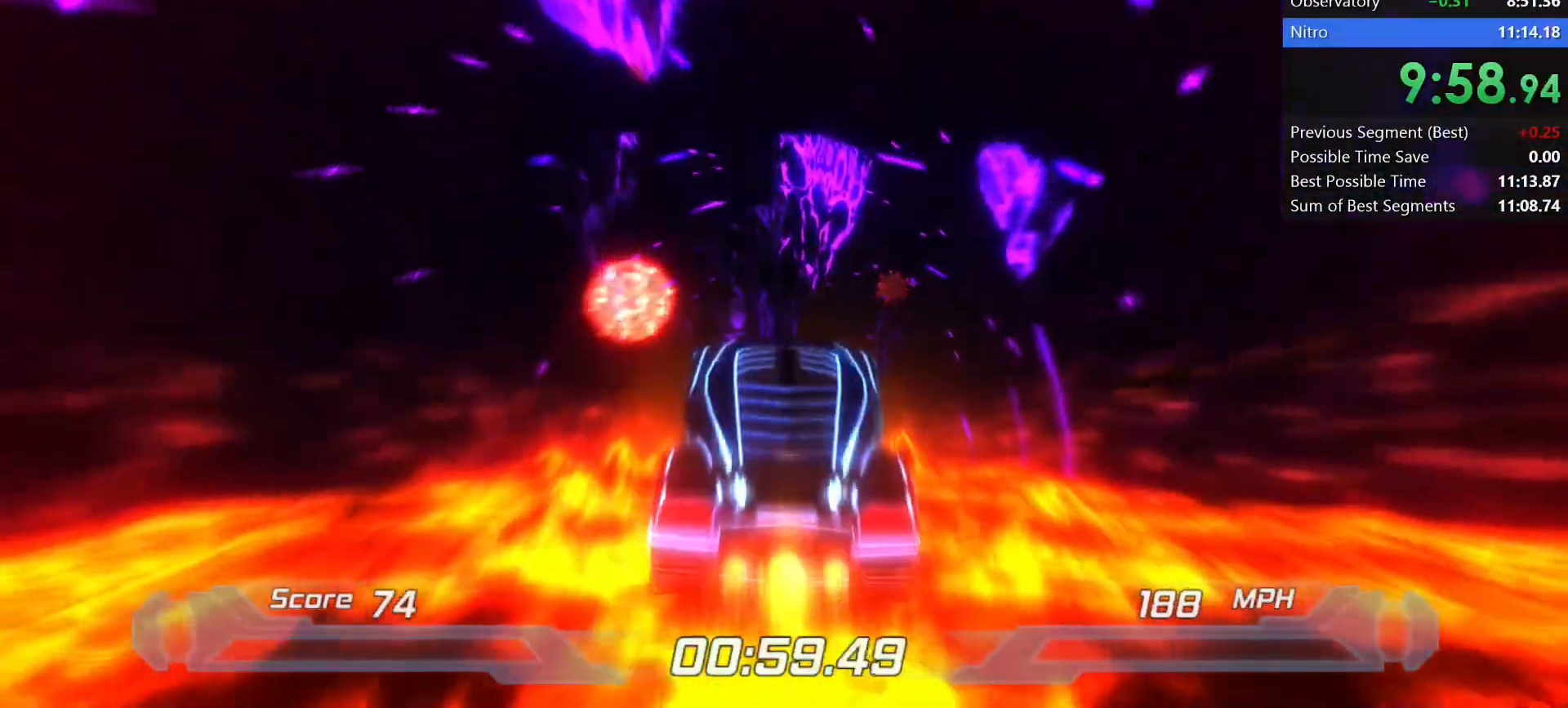
{"keys": ["shift"], "events": []}